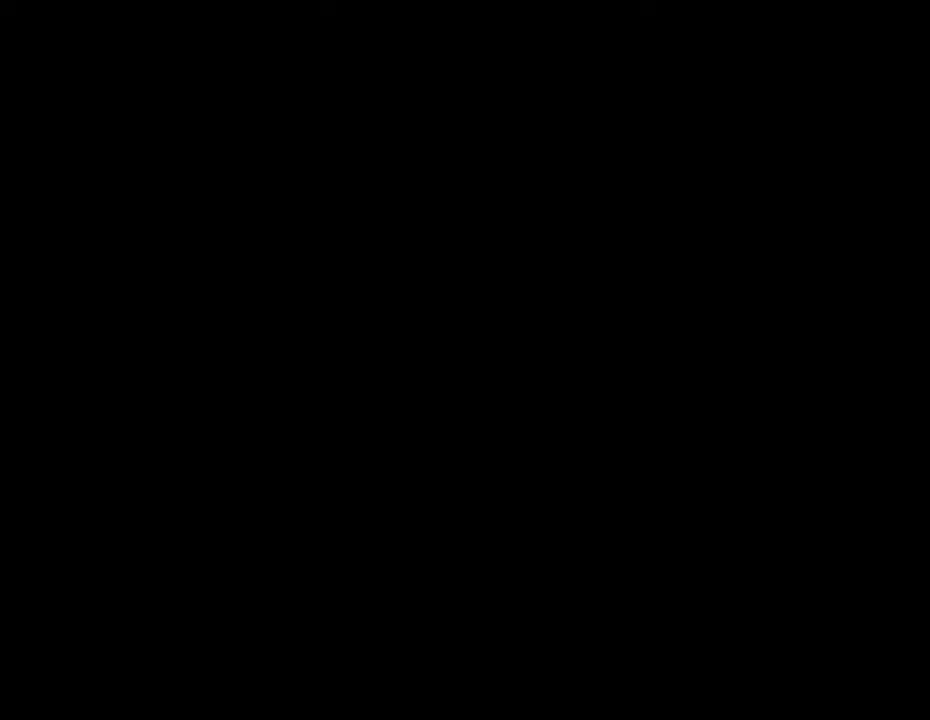
Gameplay with keyboard and mouse; each line is a JSON object with the keys and mouse buttons held at the frame after it. "events" lists presses ("down") and releases ("up") of "a", "alt", "caps_lock", "ctrl", "d", "e", "escape", "f", "f1", "f10", "f11", "f12", "f2", "f3", "f4", "f5", "f6", "f7", "f8", "f9", "q", "r", "s", "shift", "space", "t", "tab", "w", "y", "mouse_left", "mouse_wheel" and "mouse_right" between this image and that frame as [ms after this image, input, new state], when the widget could be followed in between. "mouse_left", "mouse_wheel", "mouse_right" = the "left", "wheel", "right" buttons of the "mouse" list. No other keys are recorded. "wheel" means that the mouse wheel is clicked or scrolled. Mouse movement is not recorded.
{"keys": [], "mouse": [], "events": []}
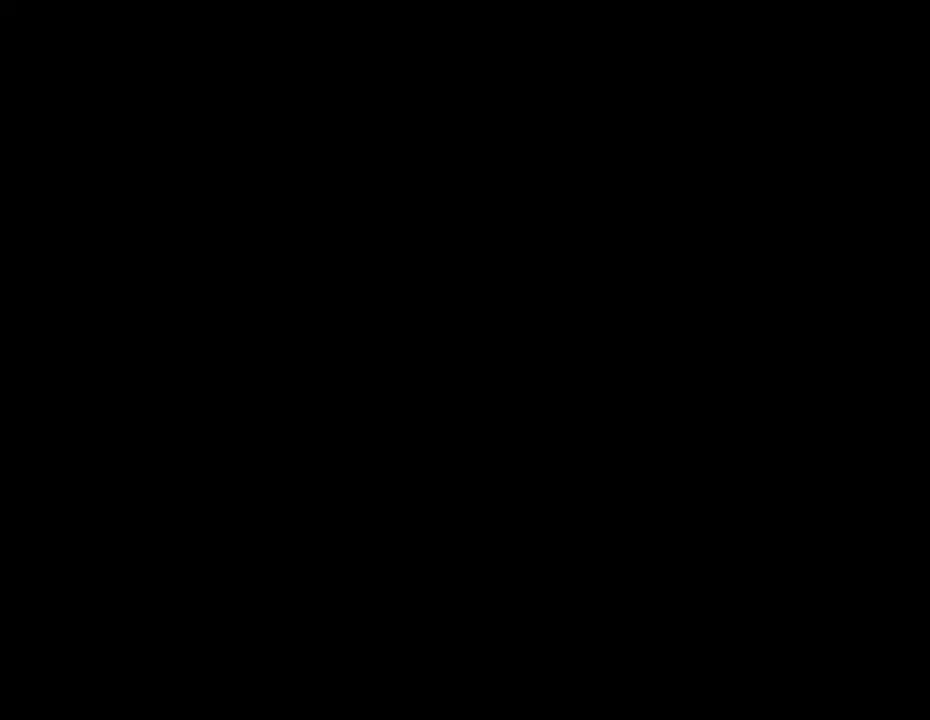
{"keys": [], "mouse": [], "events": []}
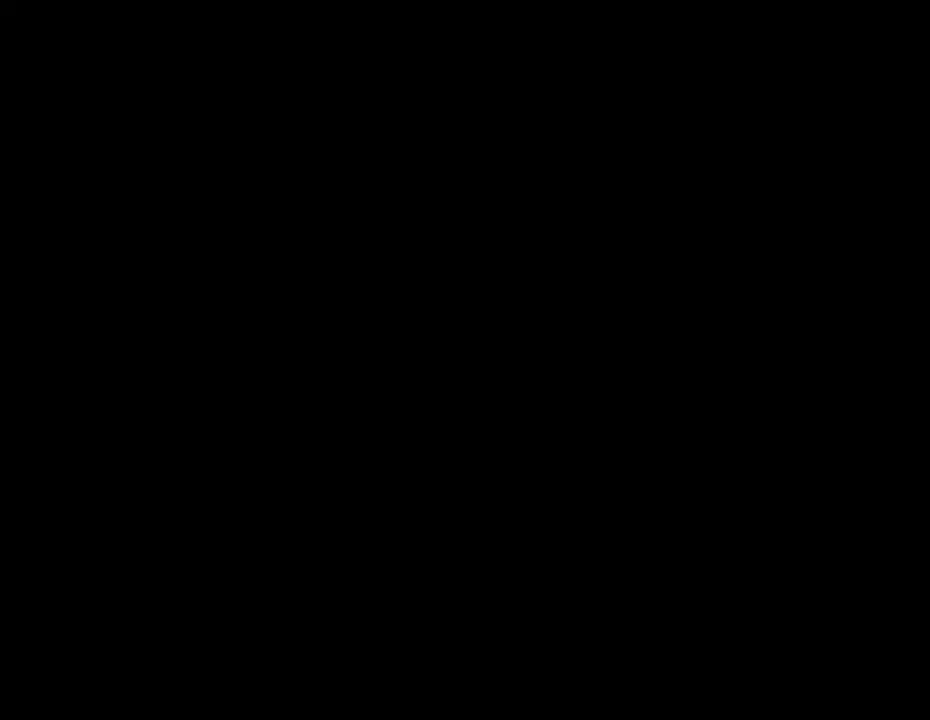
{"keys": [], "mouse": [], "events": []}
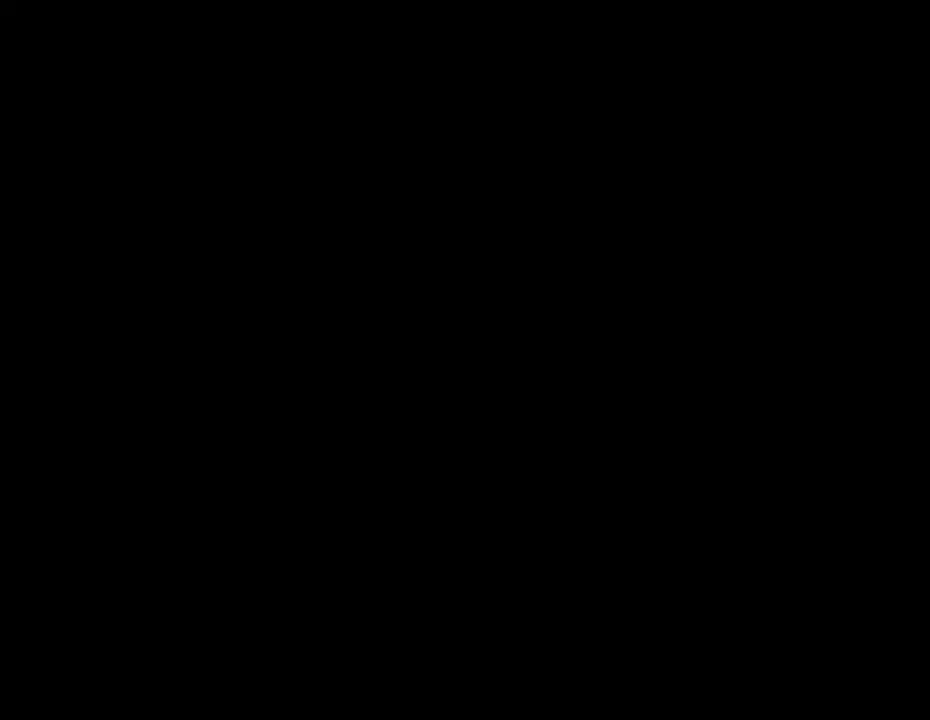
{"keys": [], "mouse": [], "events": [[133, "mouse_left", "down"], [233, "mouse_left", "up"]]}
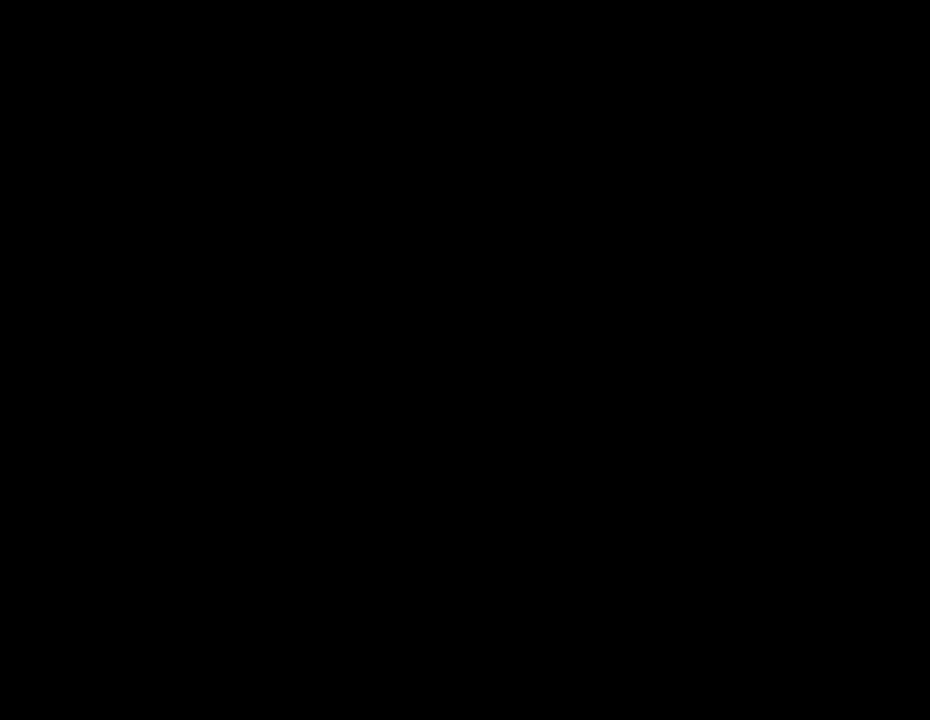
{"keys": [], "mouse": [], "events": []}
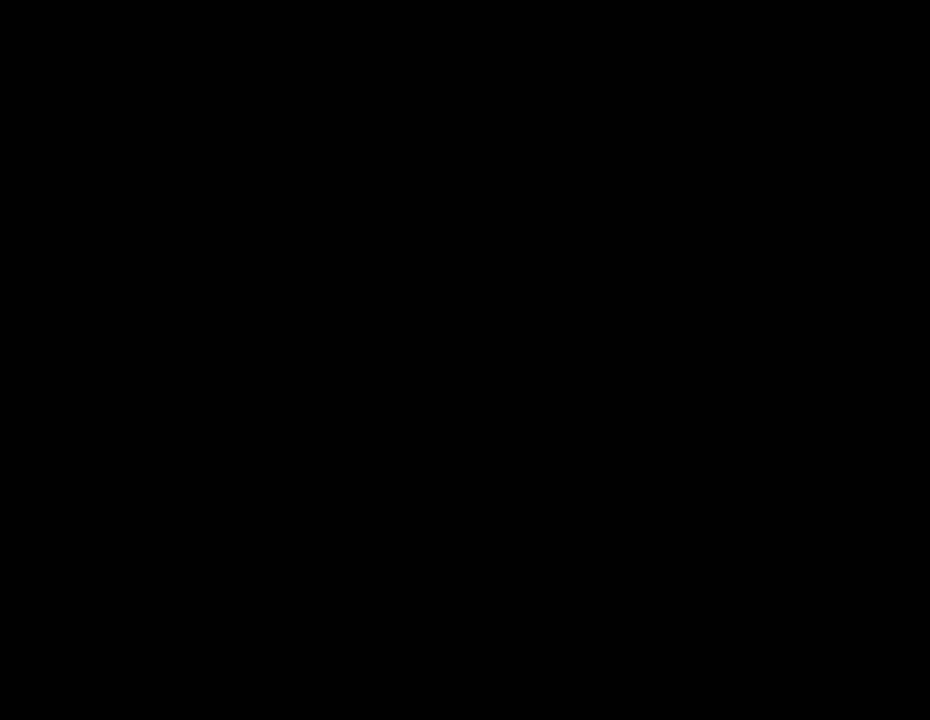
{"keys": [], "mouse": [], "events": []}
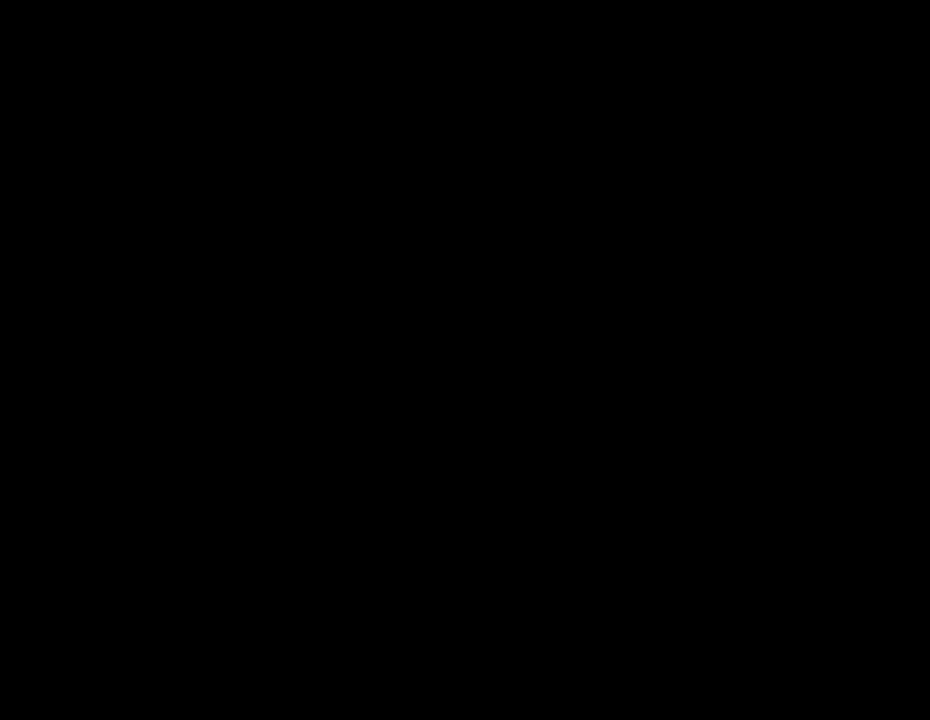
{"keys": [], "mouse": [], "events": [[367, "mouse_left", "down"], [500, "mouse_left", "up"]]}